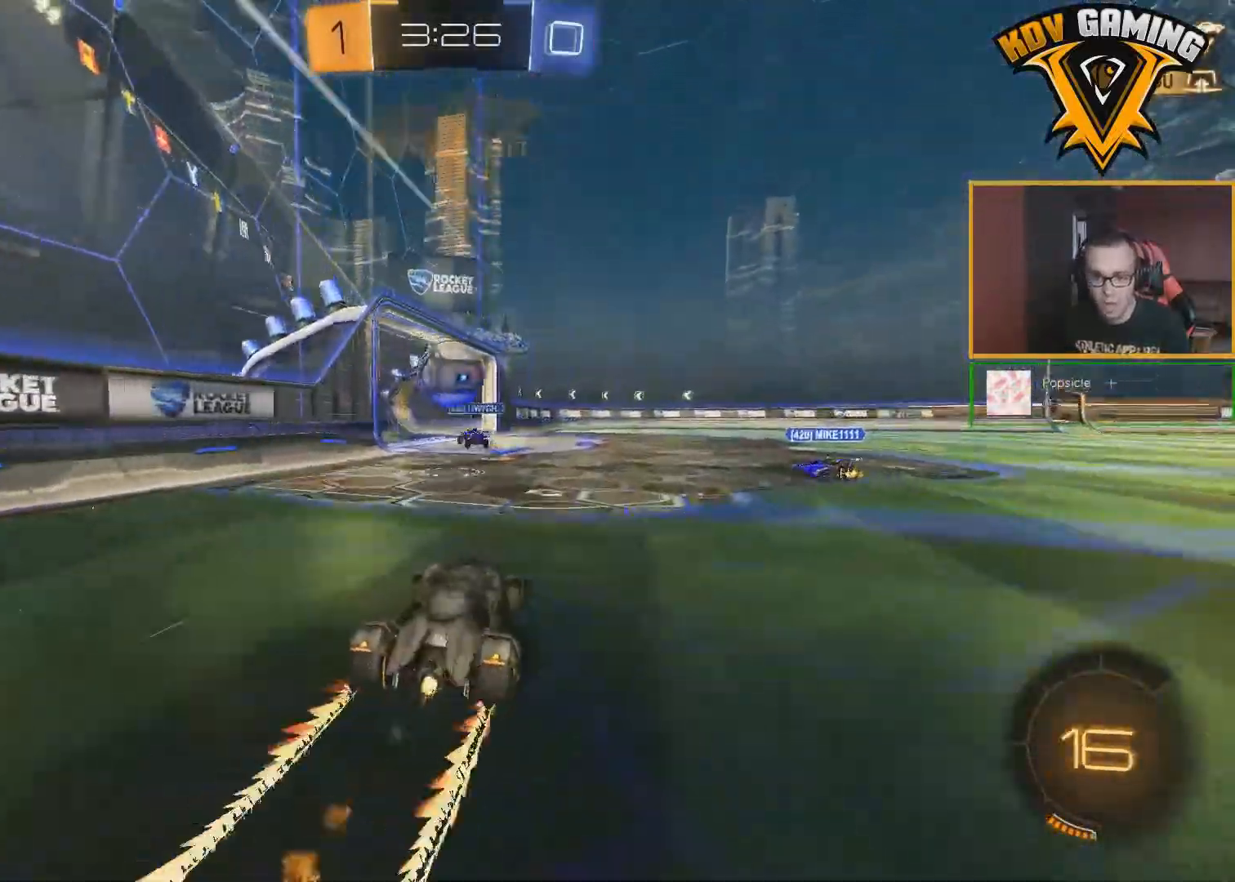
Gameplay with a controller (Xbox layout); each line is a JSON object with the inputs held at the frame after it. "events" lists button and stick changes between this image and that frame as [ms after this image, input, new state], when the widget could be followed in between.
{"buttons": ["R2"], "left_stick": "right", "right_stick": "center", "events": [[83, "B", "up"], [117, "left_stick", "right"], [183, "Y", "down"], [267, "Y", "up"]]}
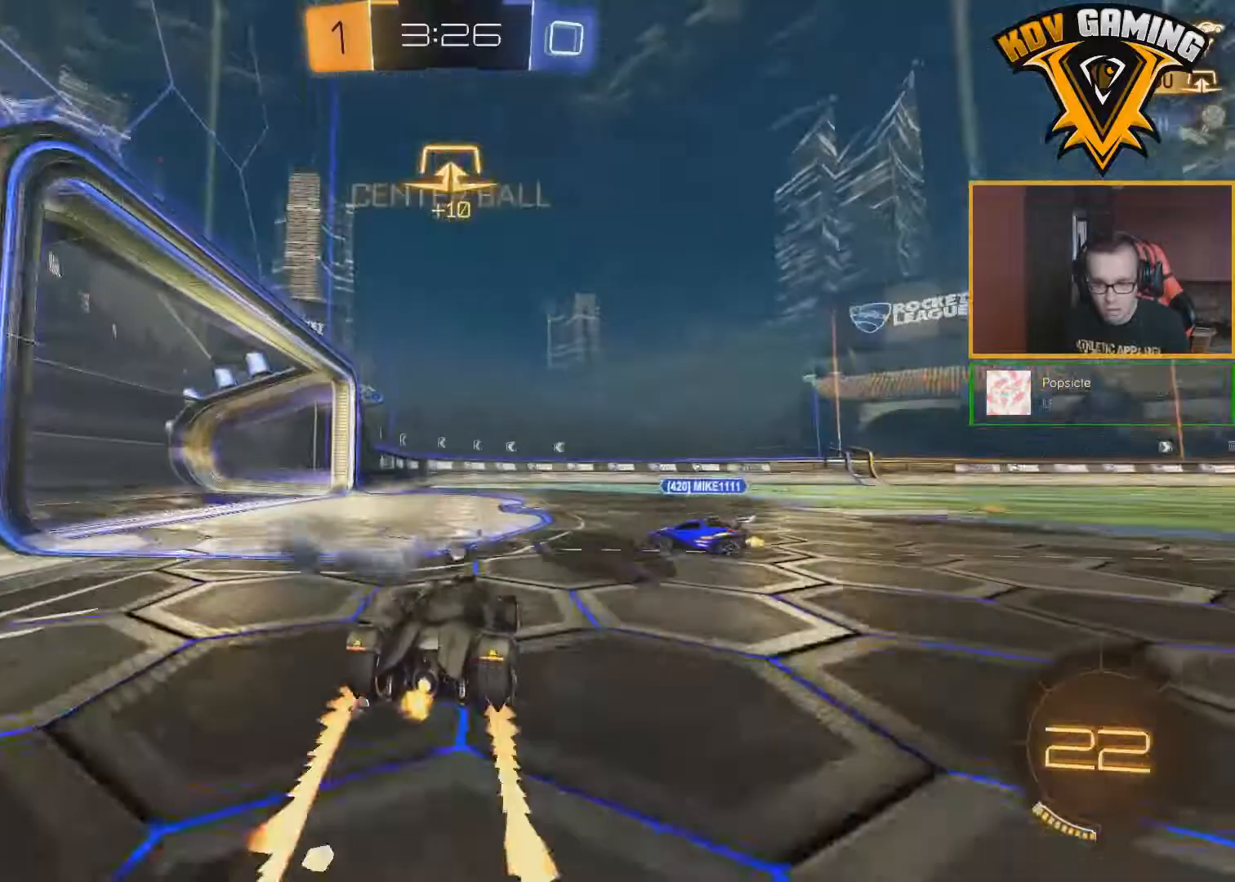
{"buttons": ["R2"], "left_stick": "left", "right_stick": "center", "events": [[250, "left_stick", "center"], [300, "left_stick", "left"]]}
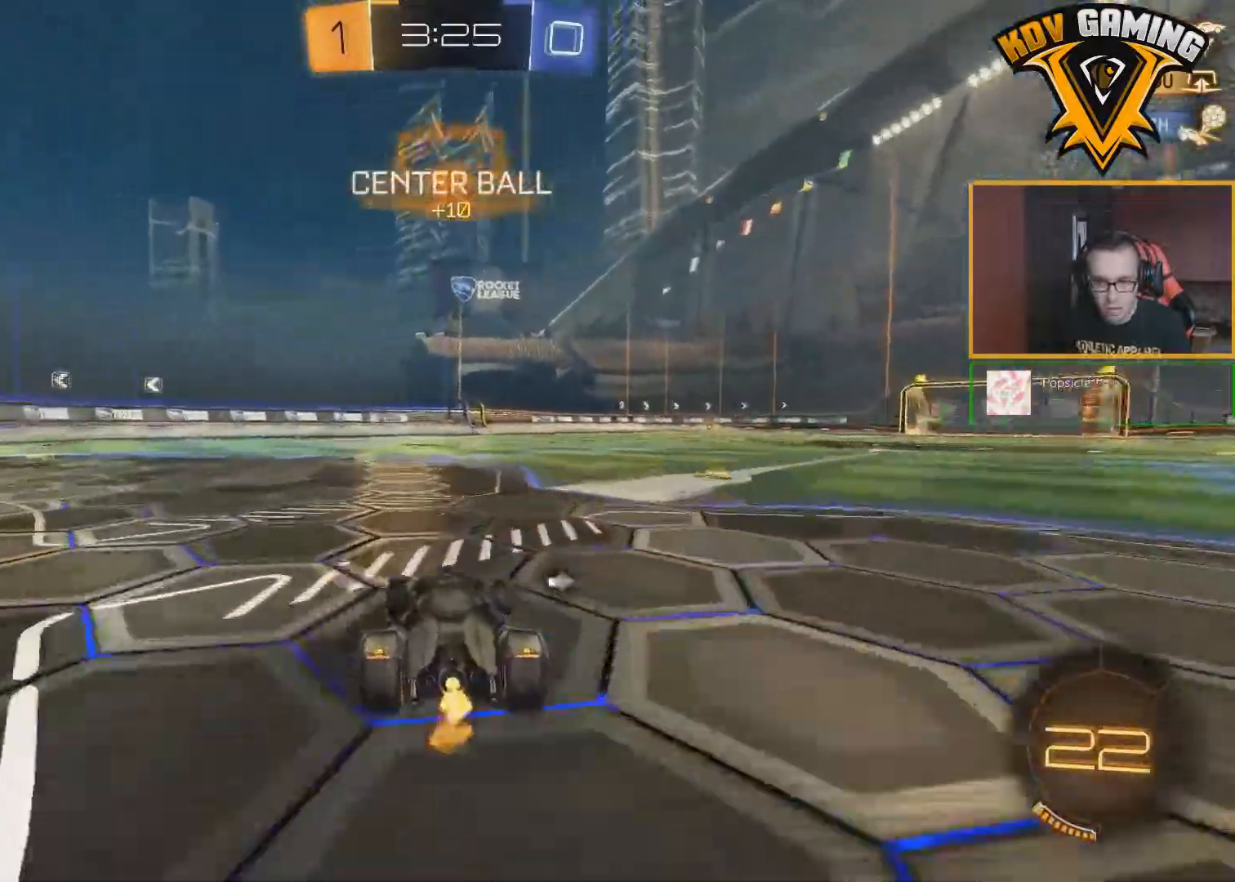
{"buttons": ["R2"], "left_stick": "right", "right_stick": "center", "events": [[133, "B", "down"], [217, "left_stick", "right"], [467, "B", "up"]]}
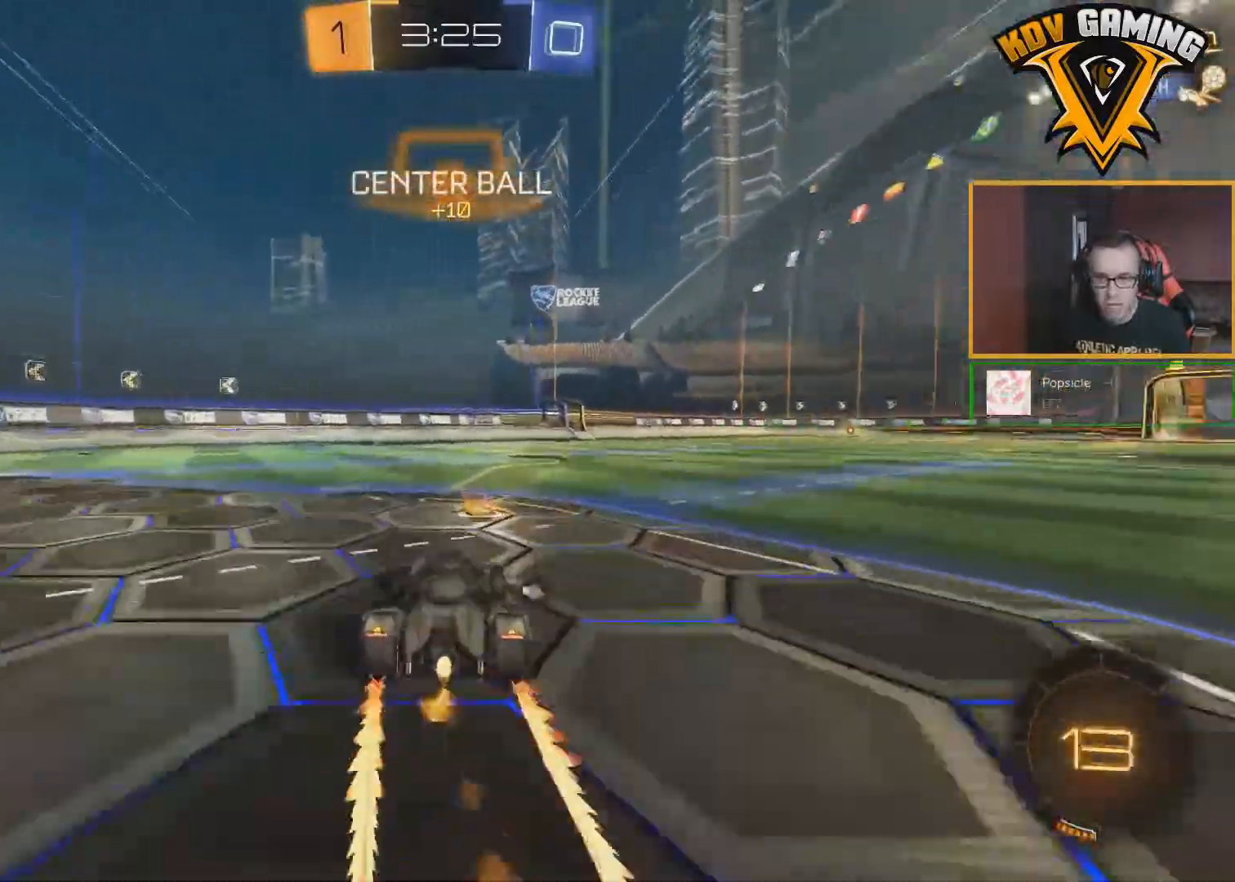
{"buttons": ["R2"], "left_stick": "center", "right_stick": "center", "events": [[33, "left_stick", "up"], [50, "A", "down"], [133, "A", "up"], [183, "A", "down"], [250, "A", "up"], [317, "left_stick", "center"]]}
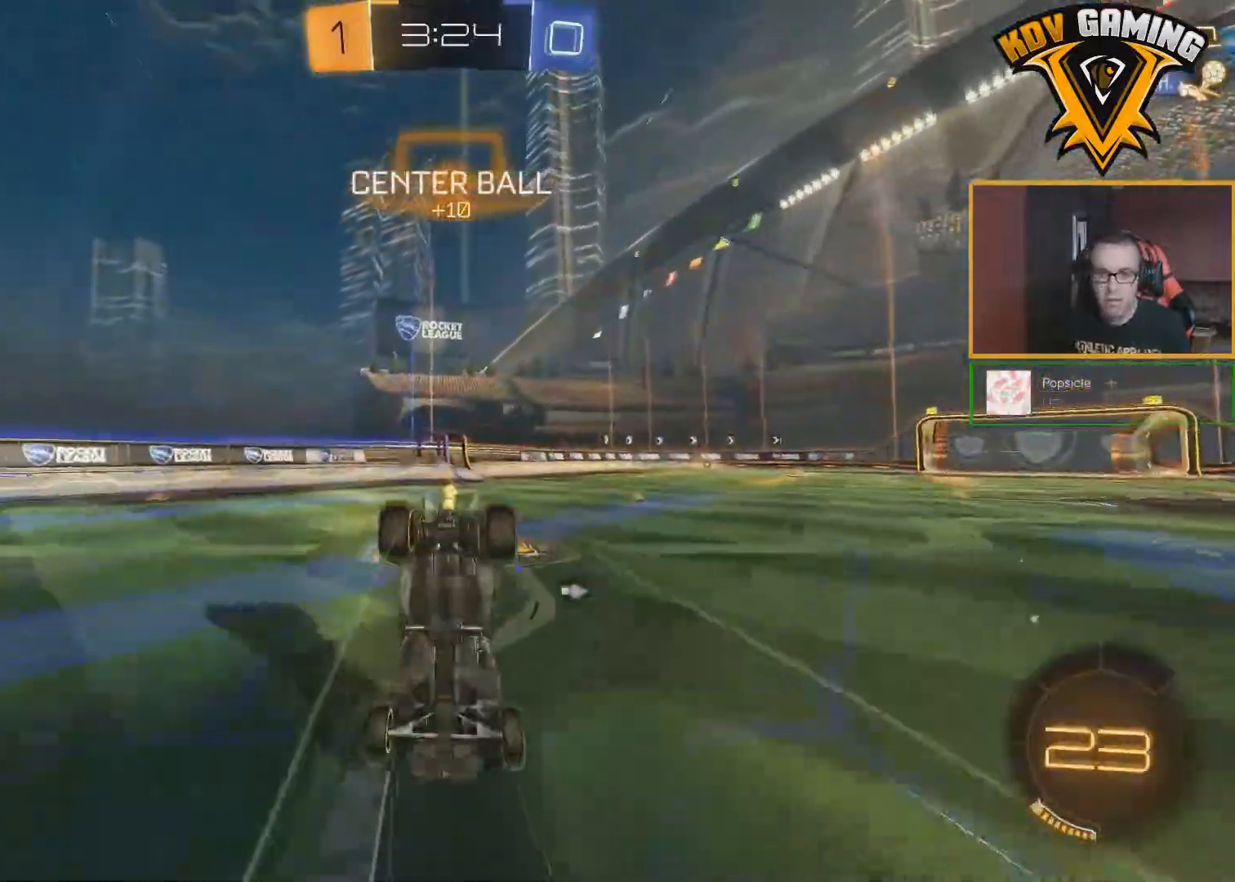
{"buttons": ["R2"], "left_stick": "center", "right_stick": "center", "events": []}
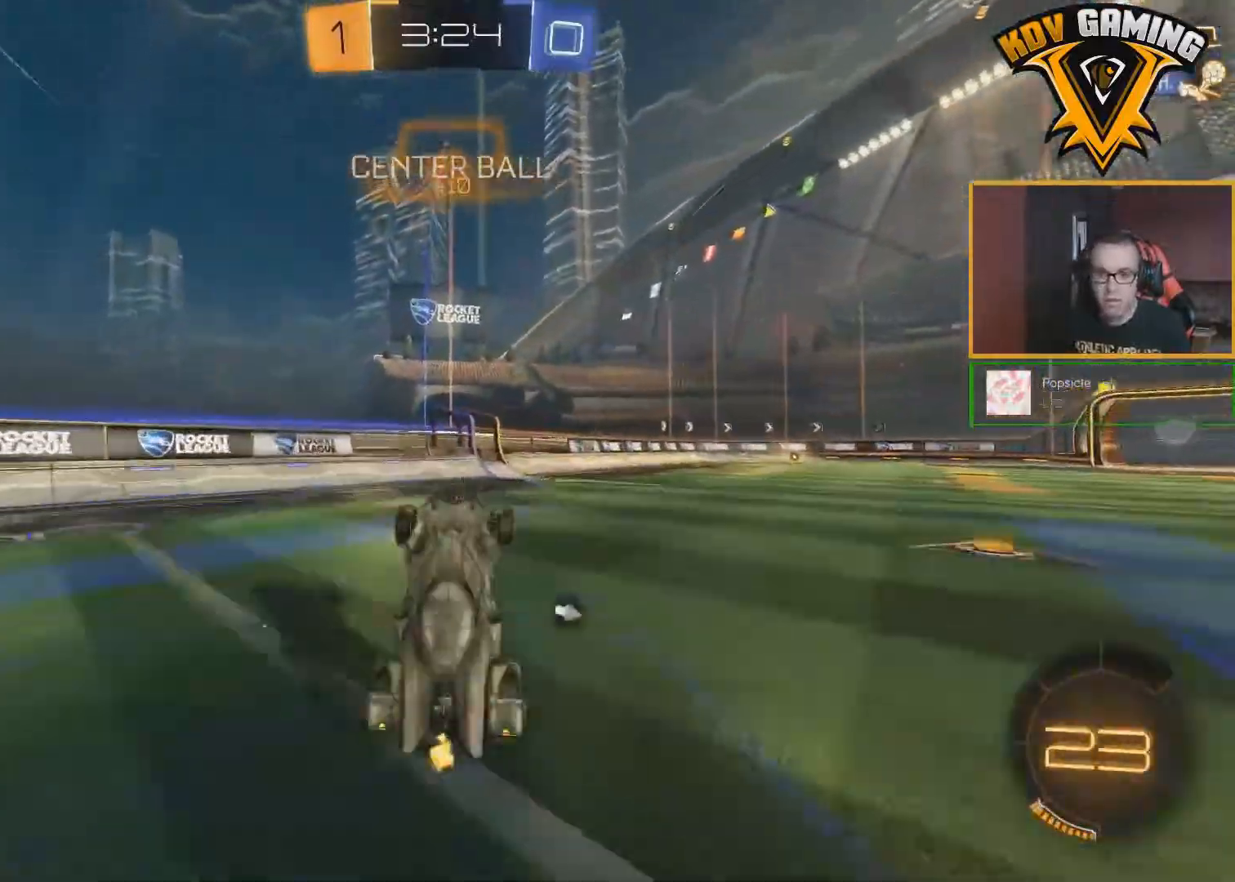
{"buttons": ["B", "R2"], "left_stick": "right", "right_stick": "center", "events": [[200, "left_stick", "right"], [283, "B", "down"]]}
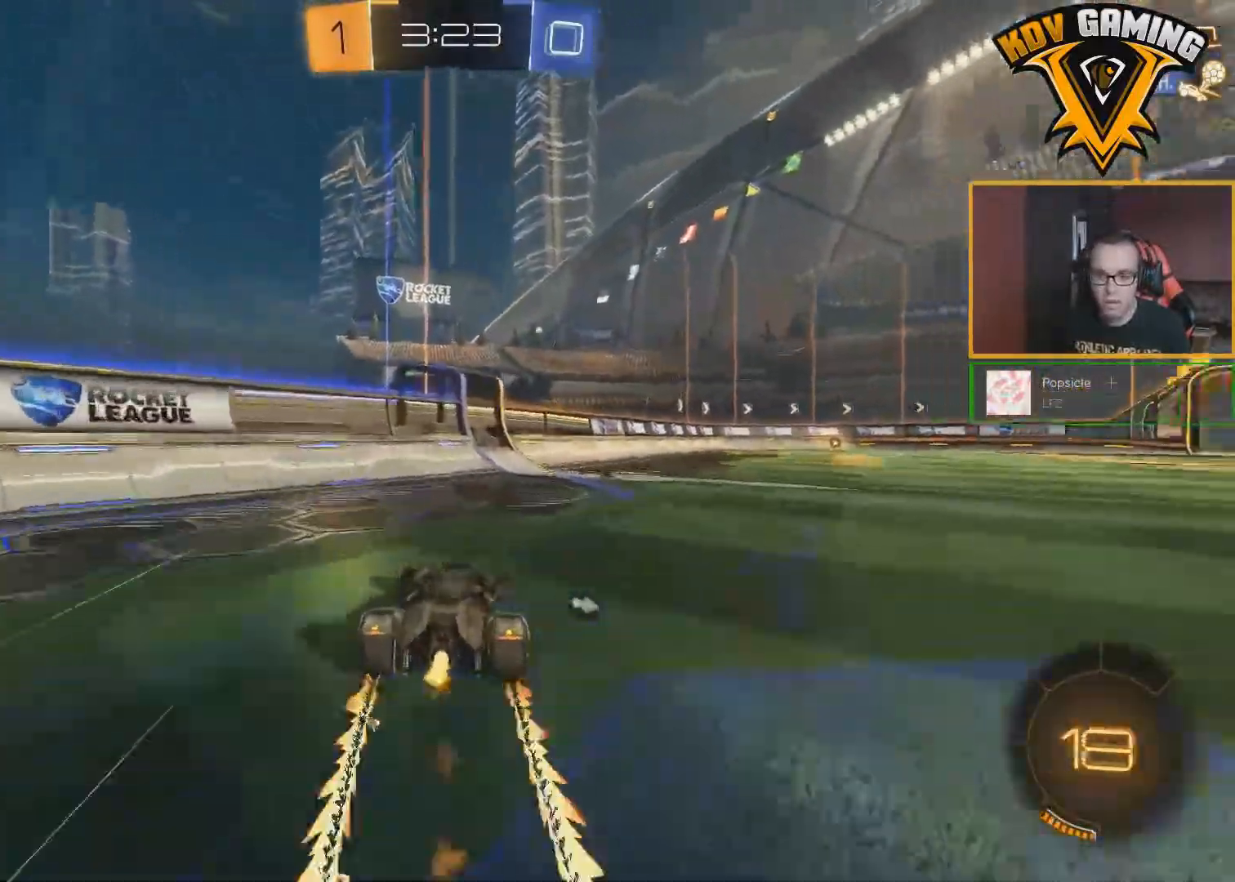
{"buttons": ["R2"], "left_stick": "up", "right_stick": "center", "events": [[100, "B", "up"], [267, "left_stick", "up"], [300, "A", "down"], [367, "A", "up"], [383, "A", "down"], [483, "A", "up"]]}
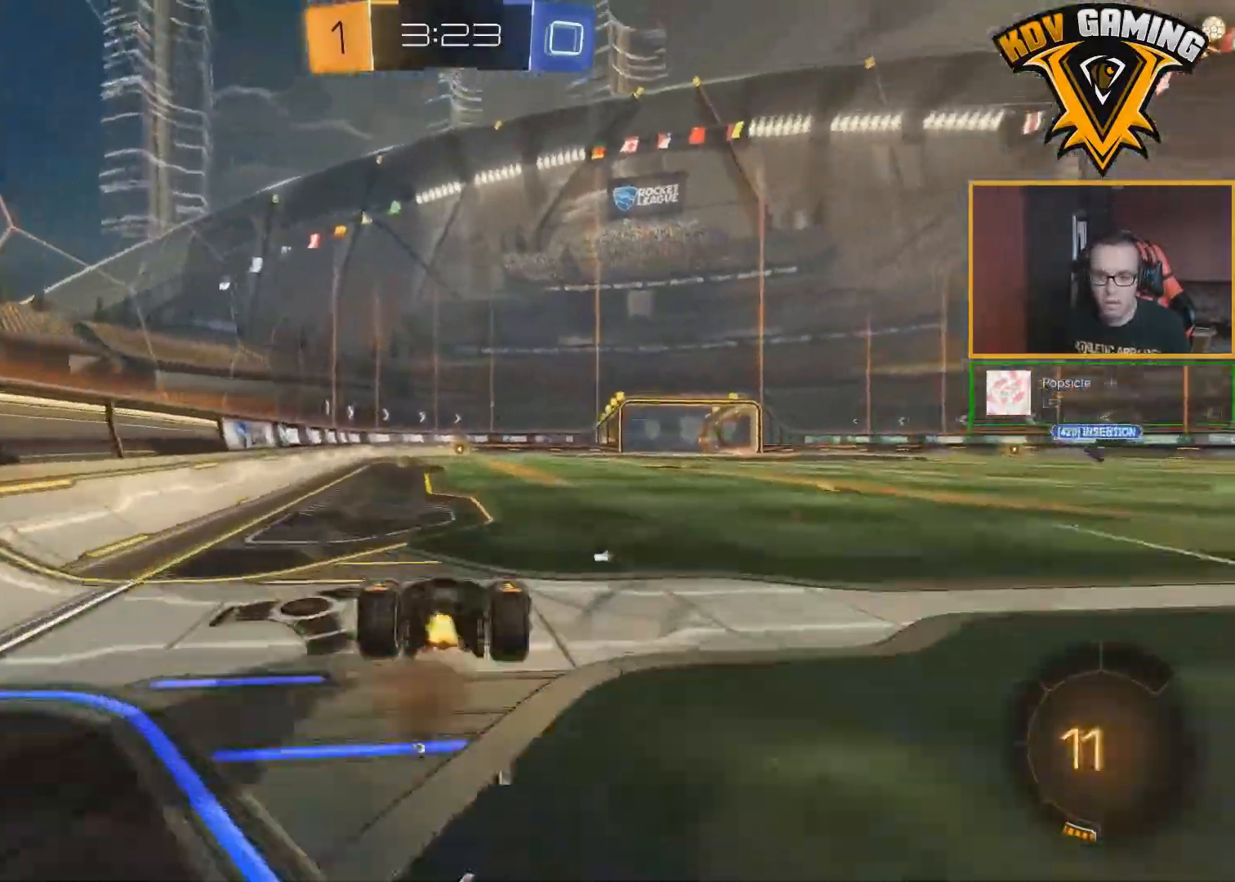
{"buttons": ["R2"], "left_stick": "center", "right_stick": "center", "events": [[183, "left_stick", "center"]]}
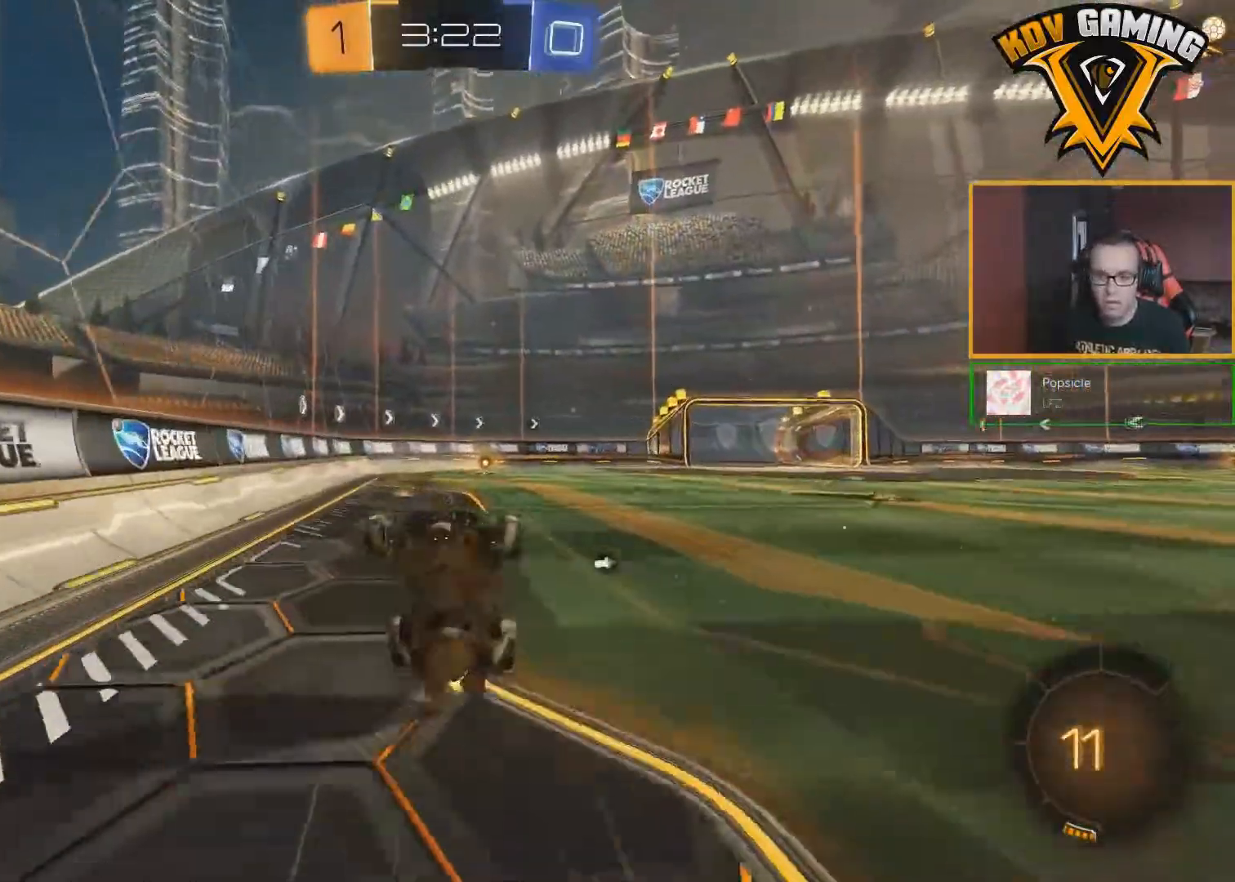
{"buttons": ["R2"], "left_stick": "center", "right_stick": "center", "events": []}
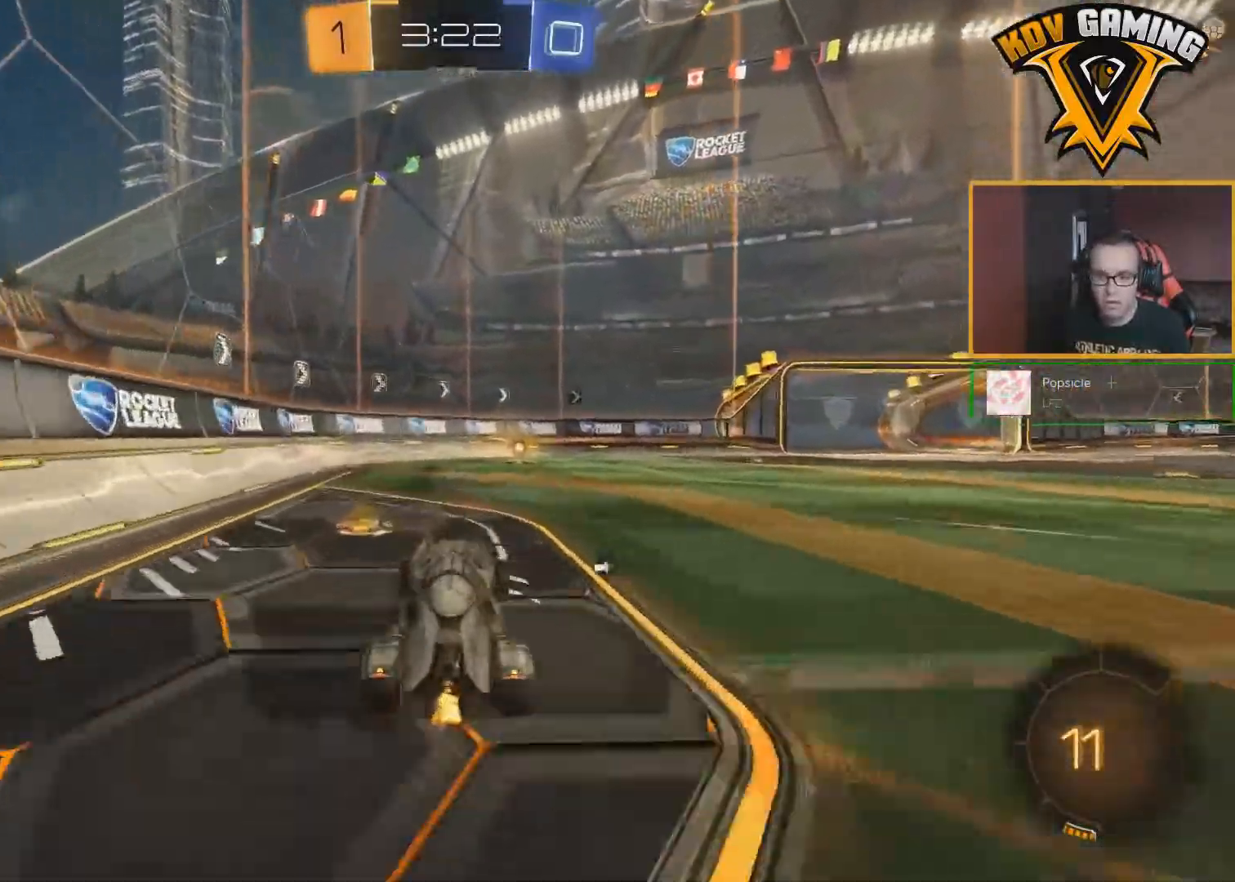
{"buttons": ["R2"], "left_stick": "right", "right_stick": "center", "events": [[83, "left_stick", "down-right"], [133, "Y", "down"], [233, "Y", "up"], [233, "left_stick", "center"], [400, "left_stick", "right"]]}
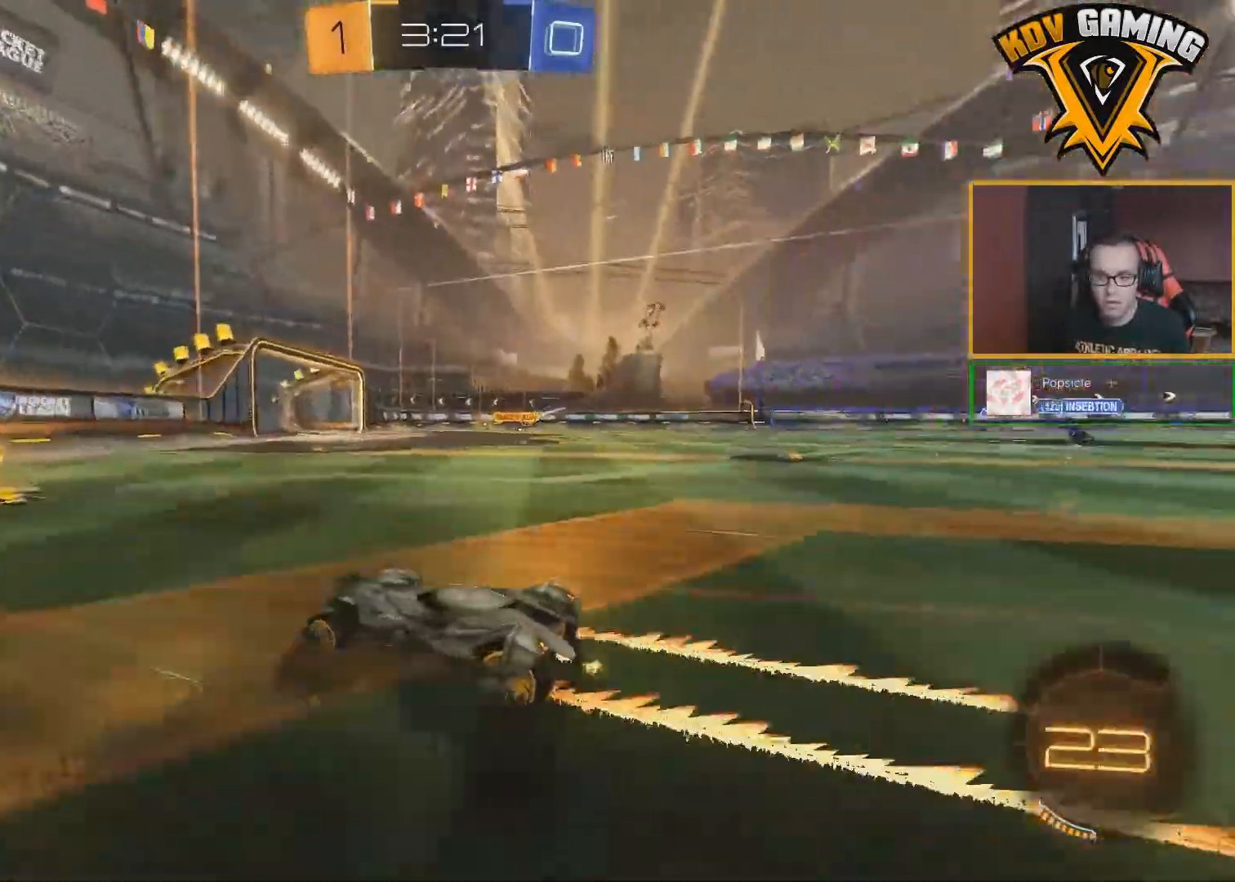
{"buttons": ["R2"], "left_stick": "down-right", "right_stick": "center", "events": [[400, "left_stick", "down-right"]]}
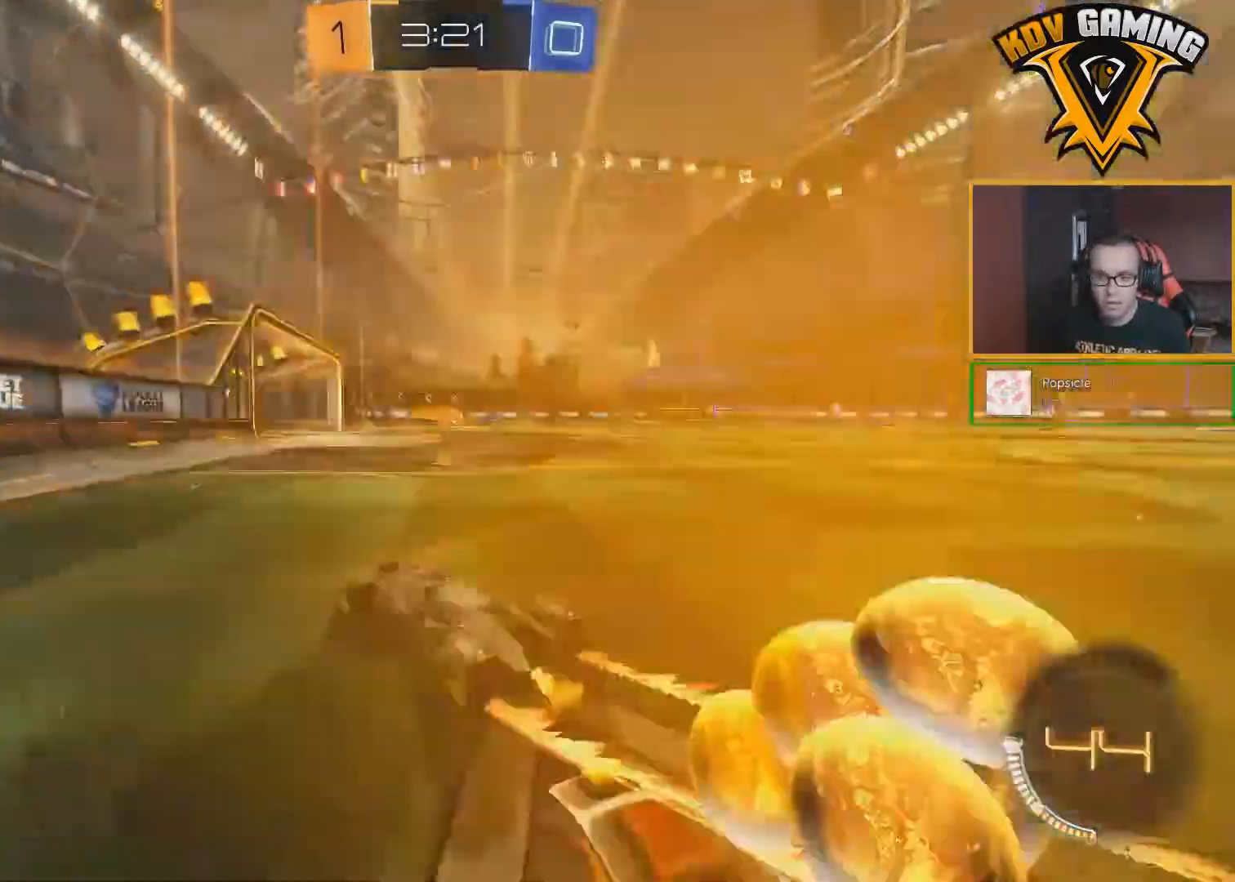
{"buttons": [], "left_stick": "right", "right_stick": "center", "events": [[17, "left_stick", "center"], [300, "R2", "up"], [317, "L2", "down"], [317, "left_stick", "right"], [467, "L2", "up"]]}
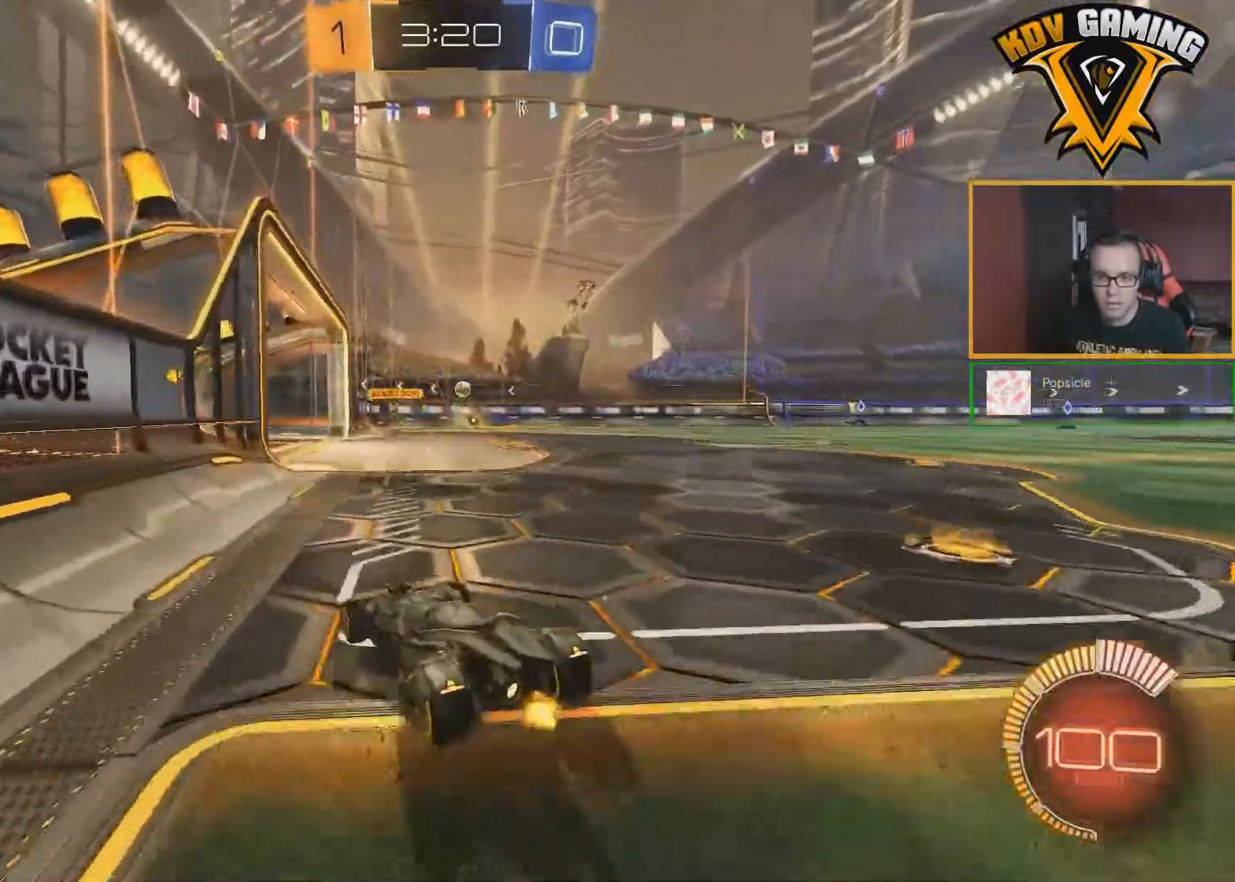
{"buttons": [], "left_stick": "left", "right_stick": "center", "events": [[33, "left_stick", "center"], [133, "left_stick", "down-right"], [200, "R2", "down"], [400, "R2", "up"], [400, "left_stick", "left"]]}
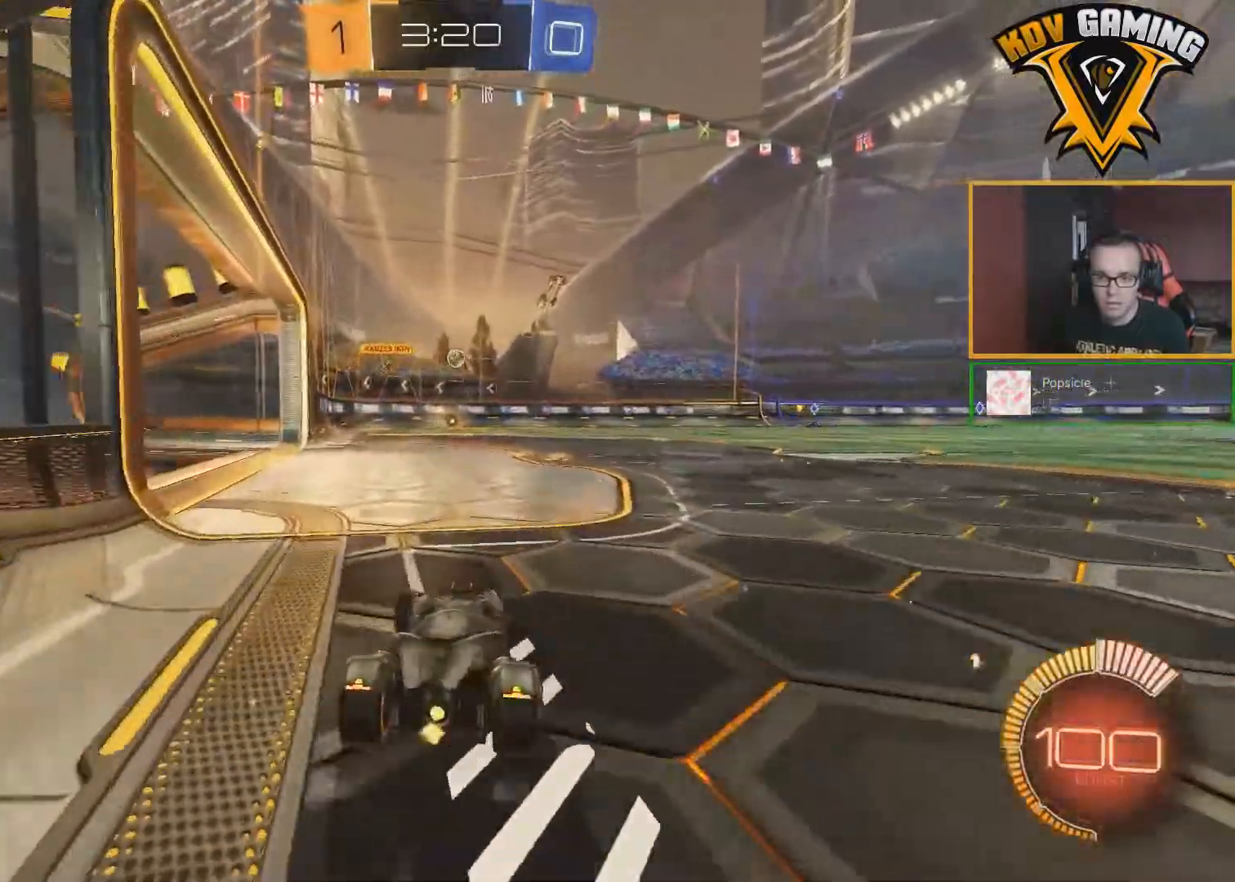
{"buttons": ["R2"], "left_stick": "right", "right_stick": "center", "events": [[100, "left_stick", "center"], [150, "R2", "down"], [167, "left_stick", "right"]]}
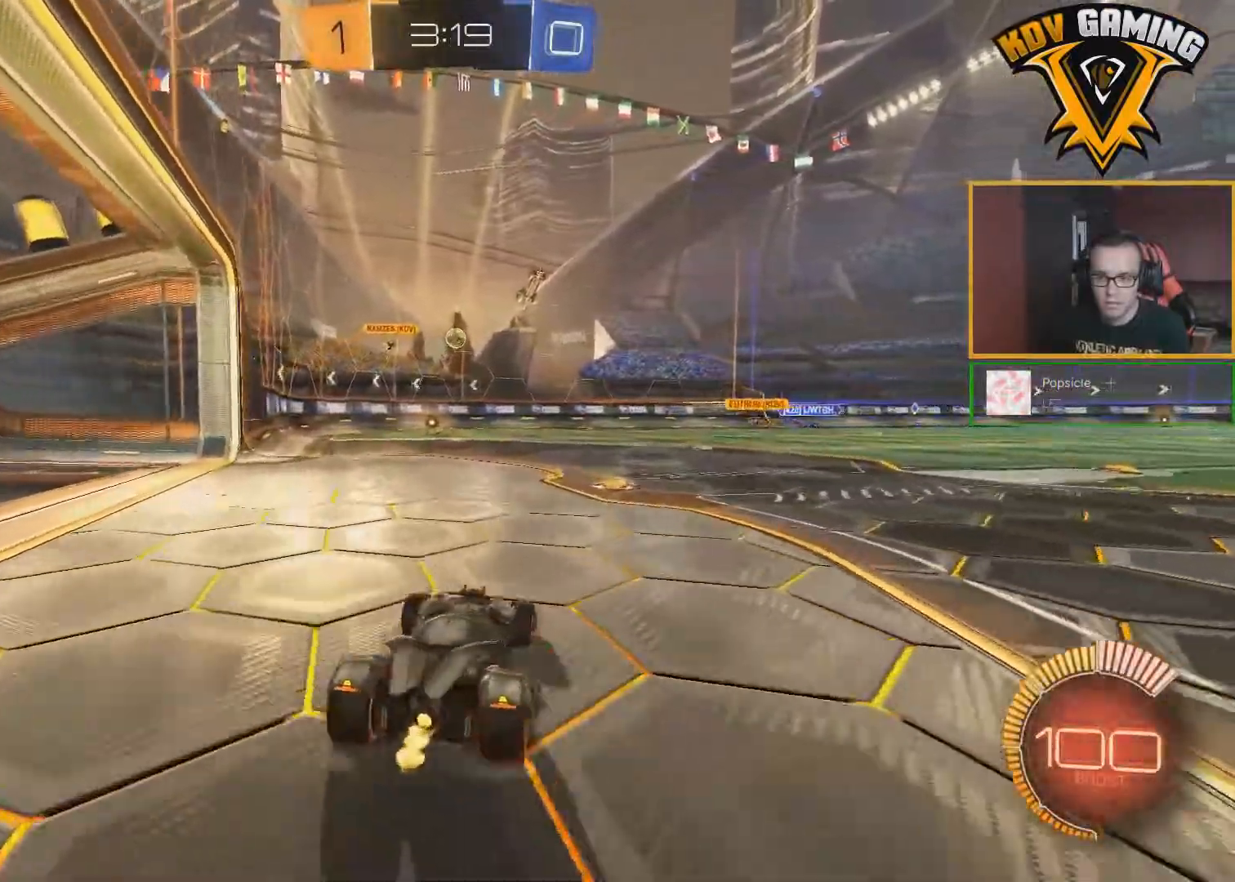
{"buttons": ["B", "R2"], "left_stick": "center", "right_stick": "center", "events": [[200, "B", "down"], [350, "left_stick", "center"]]}
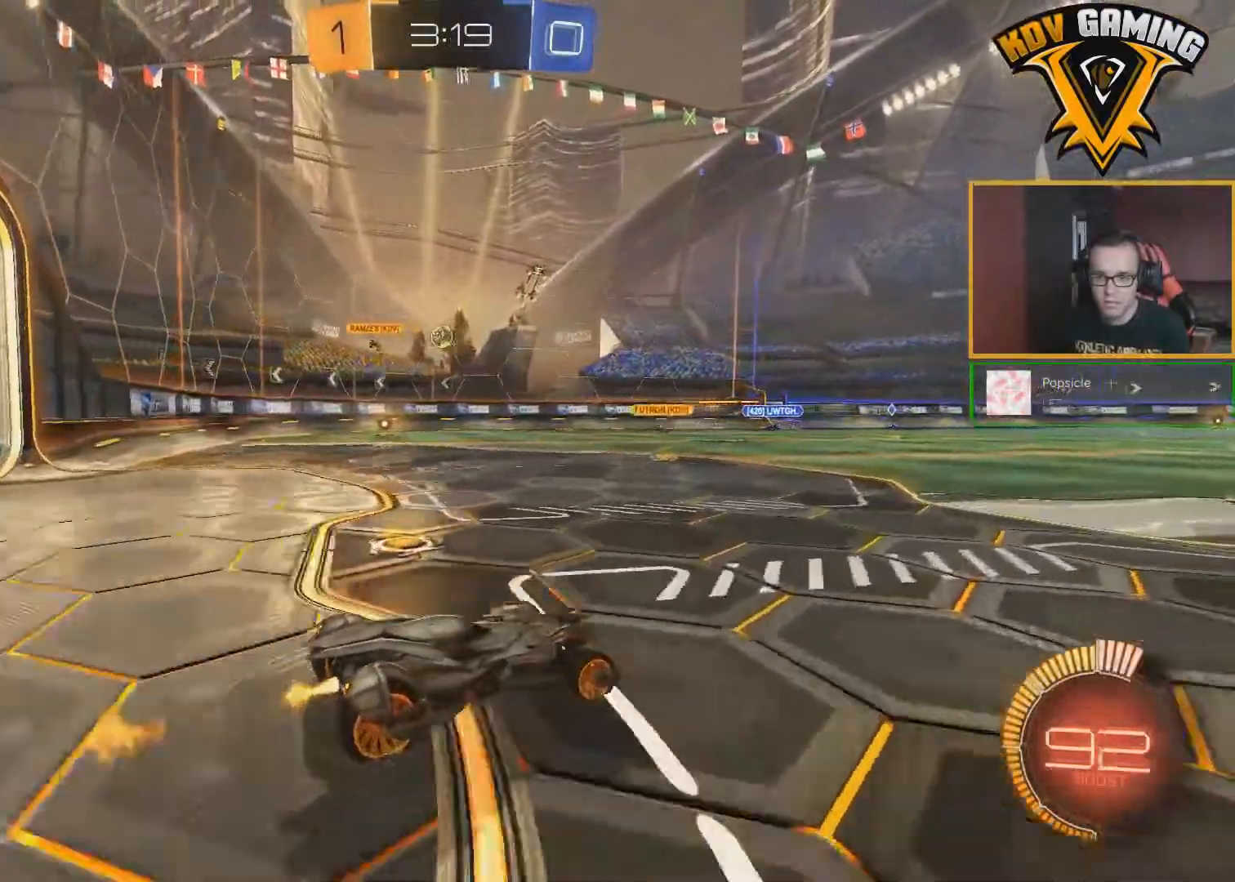
{"buttons": ["R2"], "left_stick": "center", "right_stick": "center", "events": [[50, "B", "up"]]}
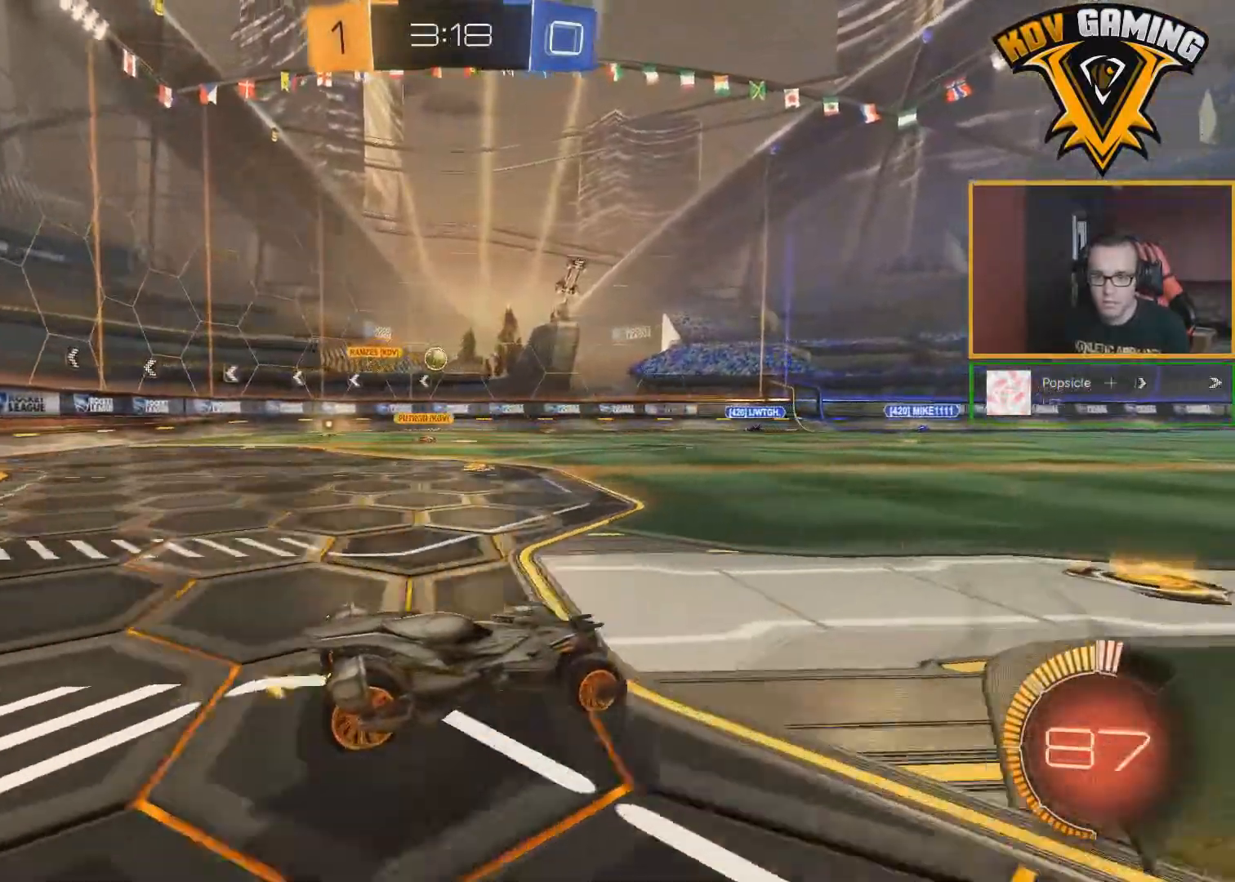
{"buttons": ["R2"], "left_stick": "center", "right_stick": "center", "events": []}
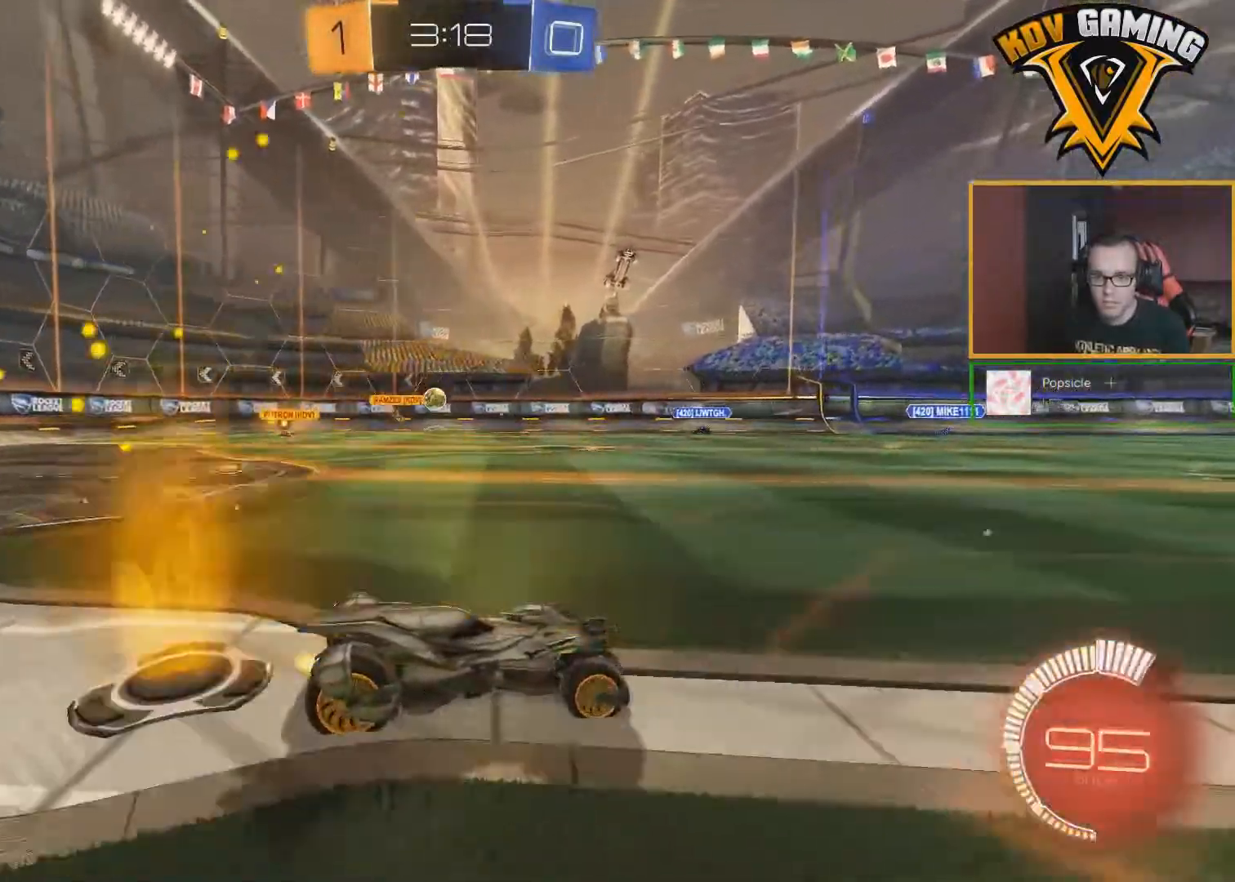
{"buttons": ["R2"], "left_stick": "right", "right_stick": "center", "events": [[100, "left_stick", "right"]]}
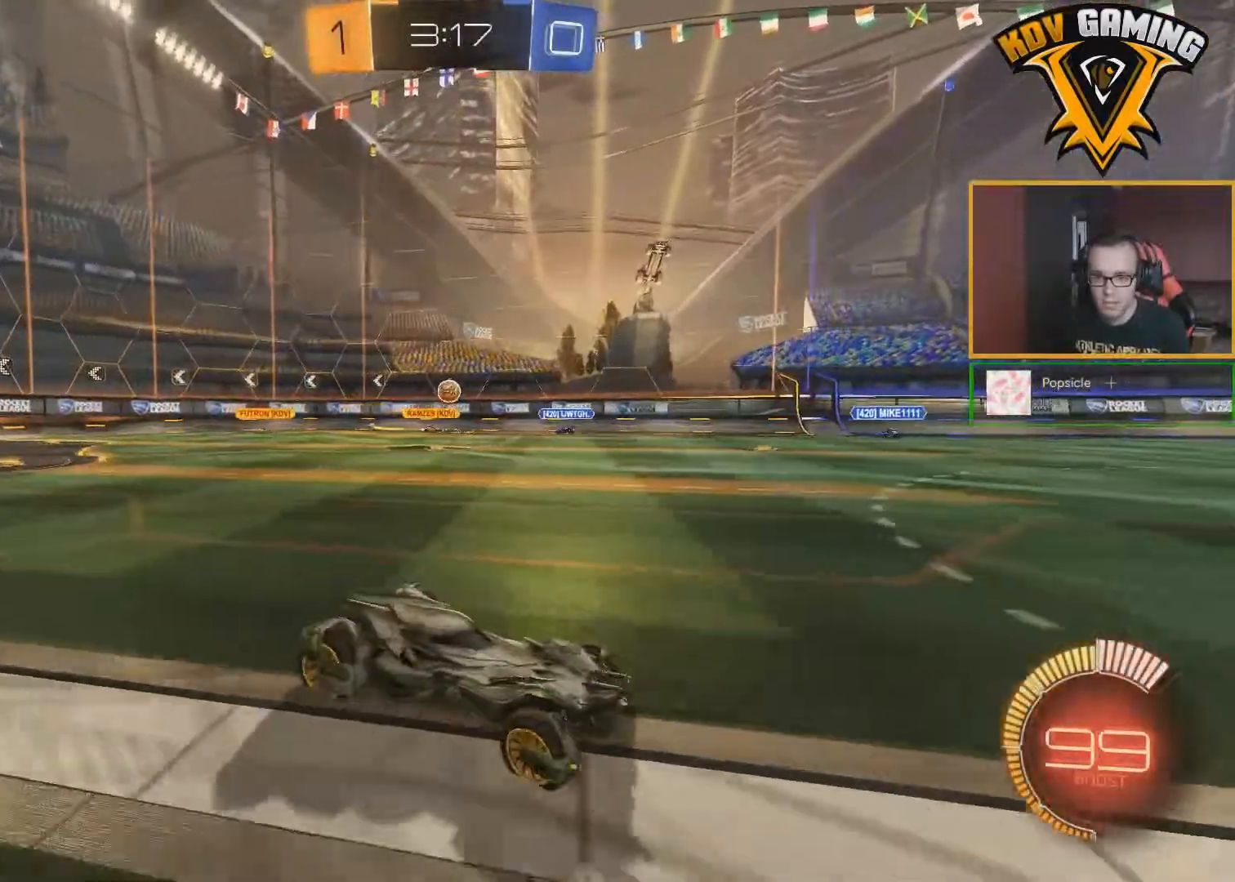
{"buttons": ["R2"], "left_stick": "left", "right_stick": "center", "events": [[50, "left_stick", "center"], [117, "left_stick", "left"]]}
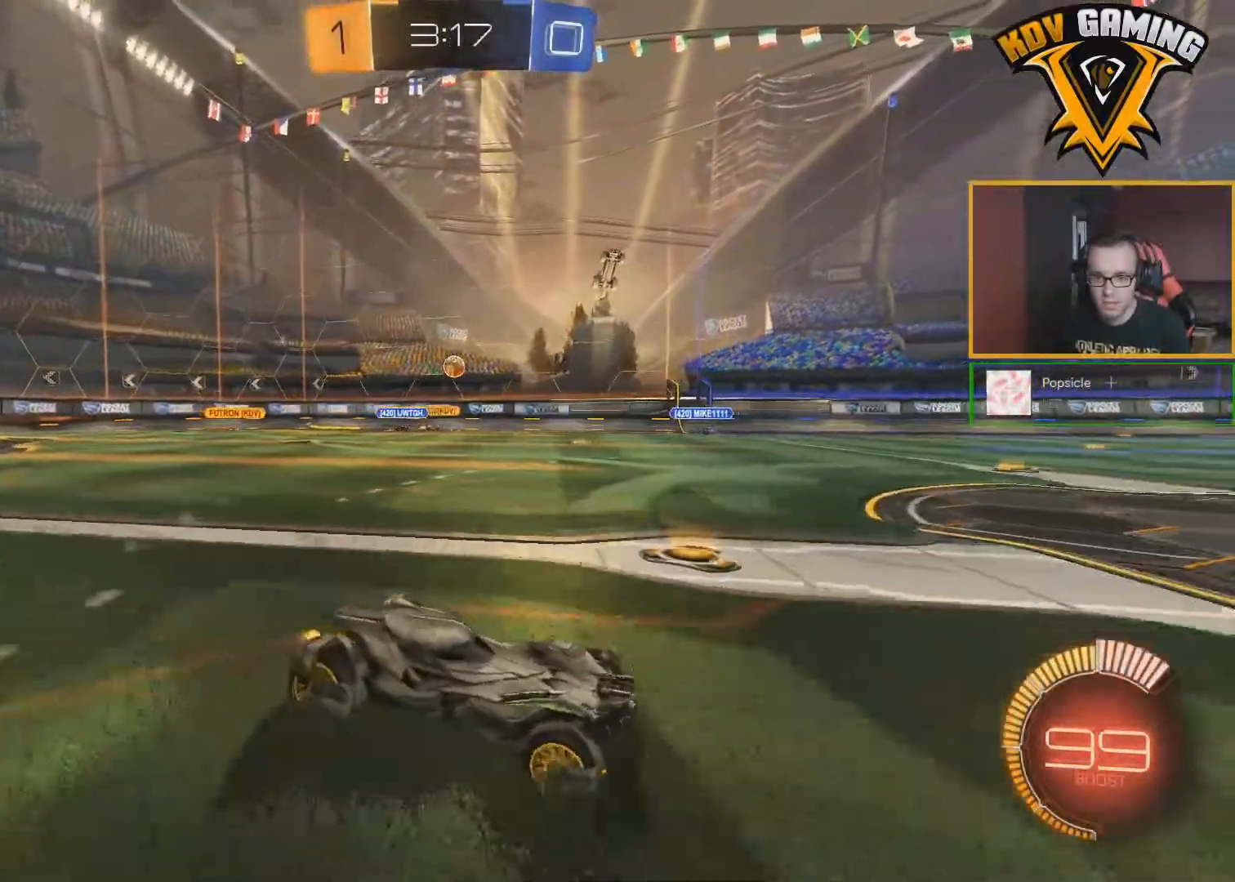
{"buttons": ["R2"], "left_stick": "center", "right_stick": "center", "events": [[233, "left_stick", "center"]]}
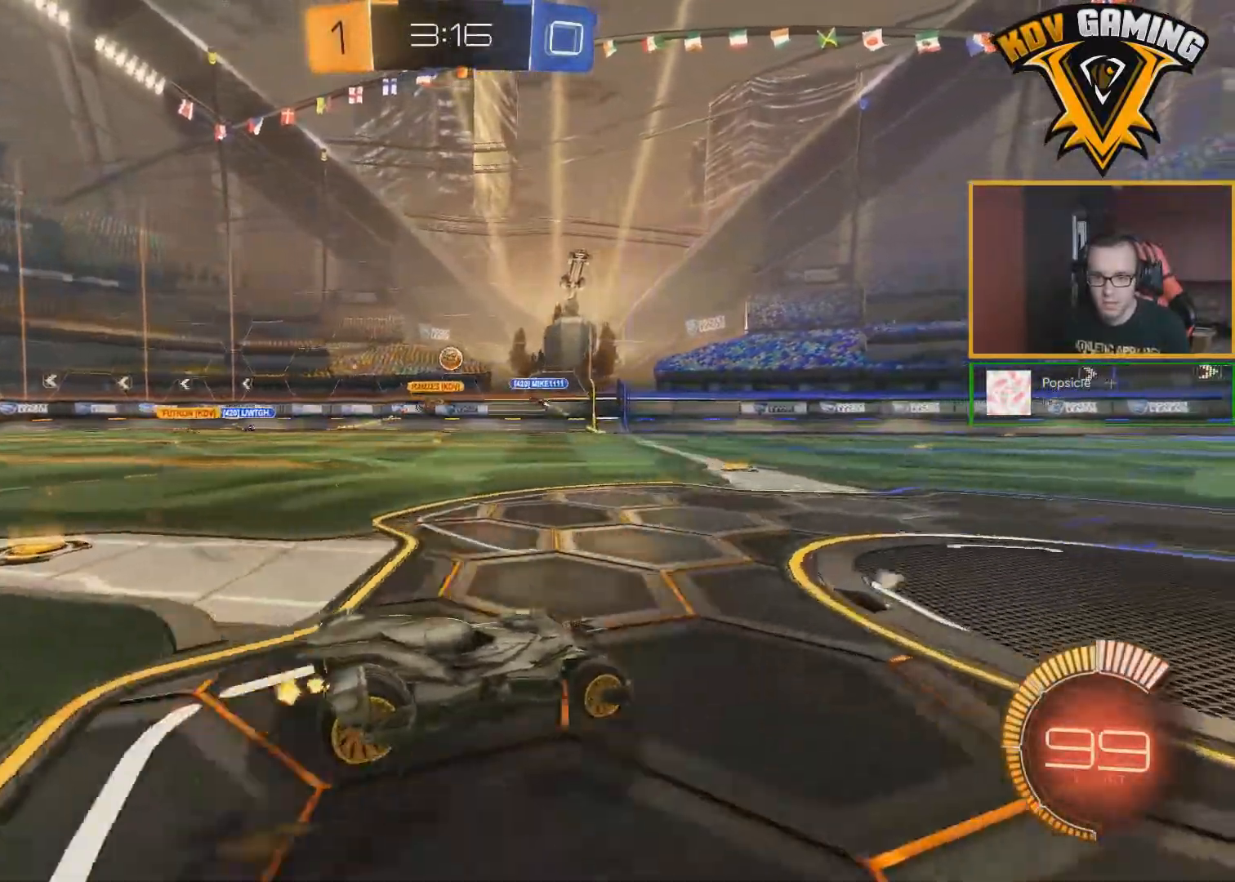
{"buttons": ["R2"], "left_stick": "left", "right_stick": "center", "events": [[100, "left_stick", "left"], [183, "L1", "down"], [333, "L1", "up"]]}
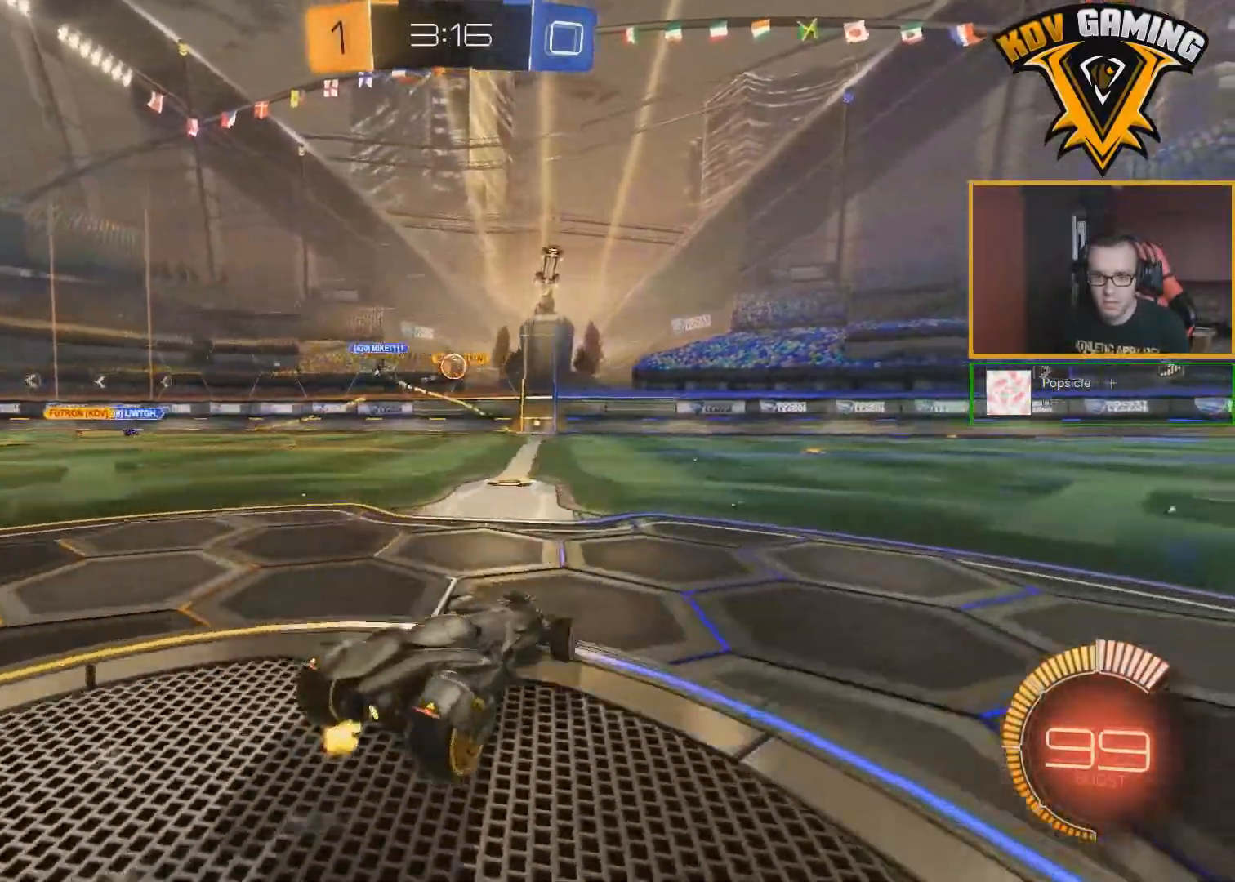
{"buttons": ["R2"], "left_stick": "right", "right_stick": "center", "events": [[183, "left_stick", "center"], [250, "left_stick", "right"]]}
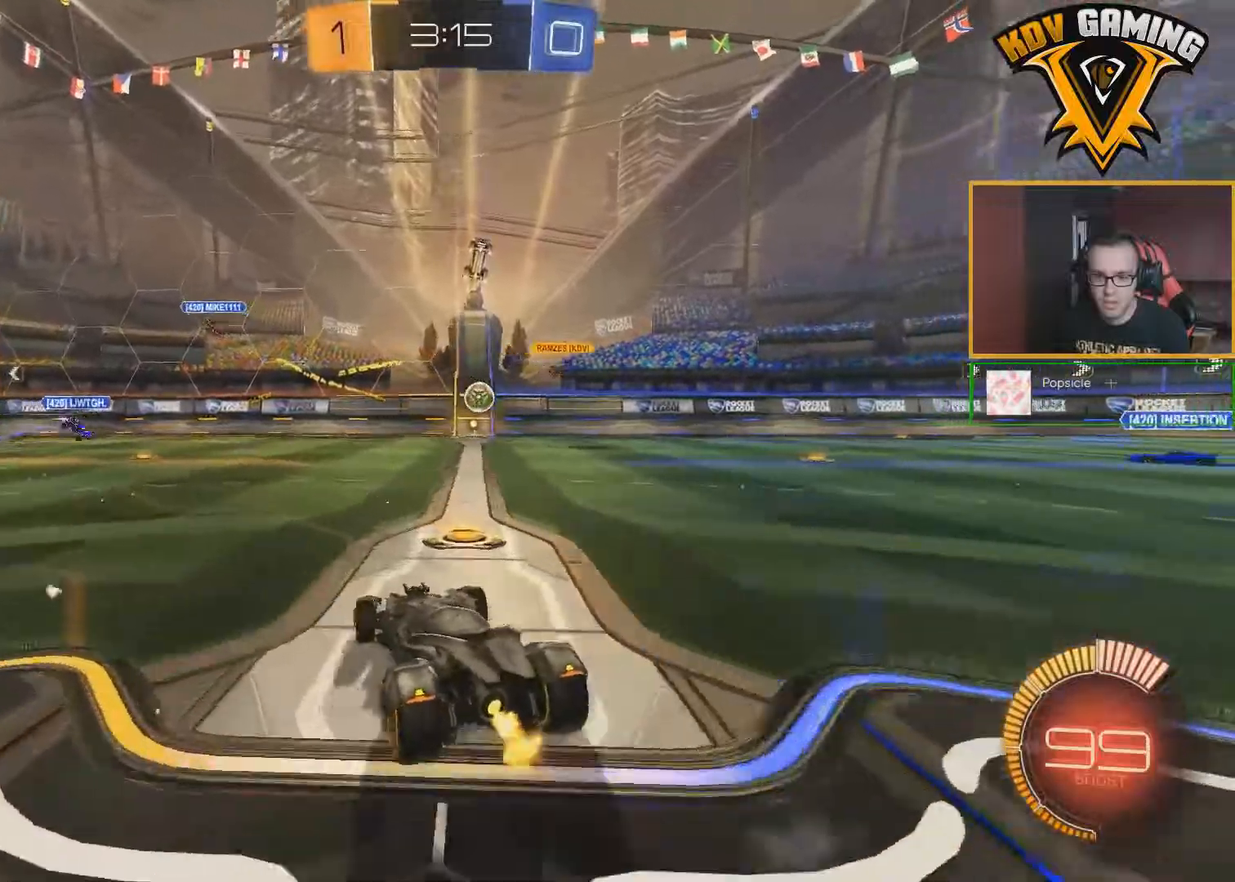
{"buttons": ["R2"], "left_stick": "left", "right_stick": "center", "events": [[117, "B", "down"], [200, "left_stick", "left"], [383, "B", "up"]]}
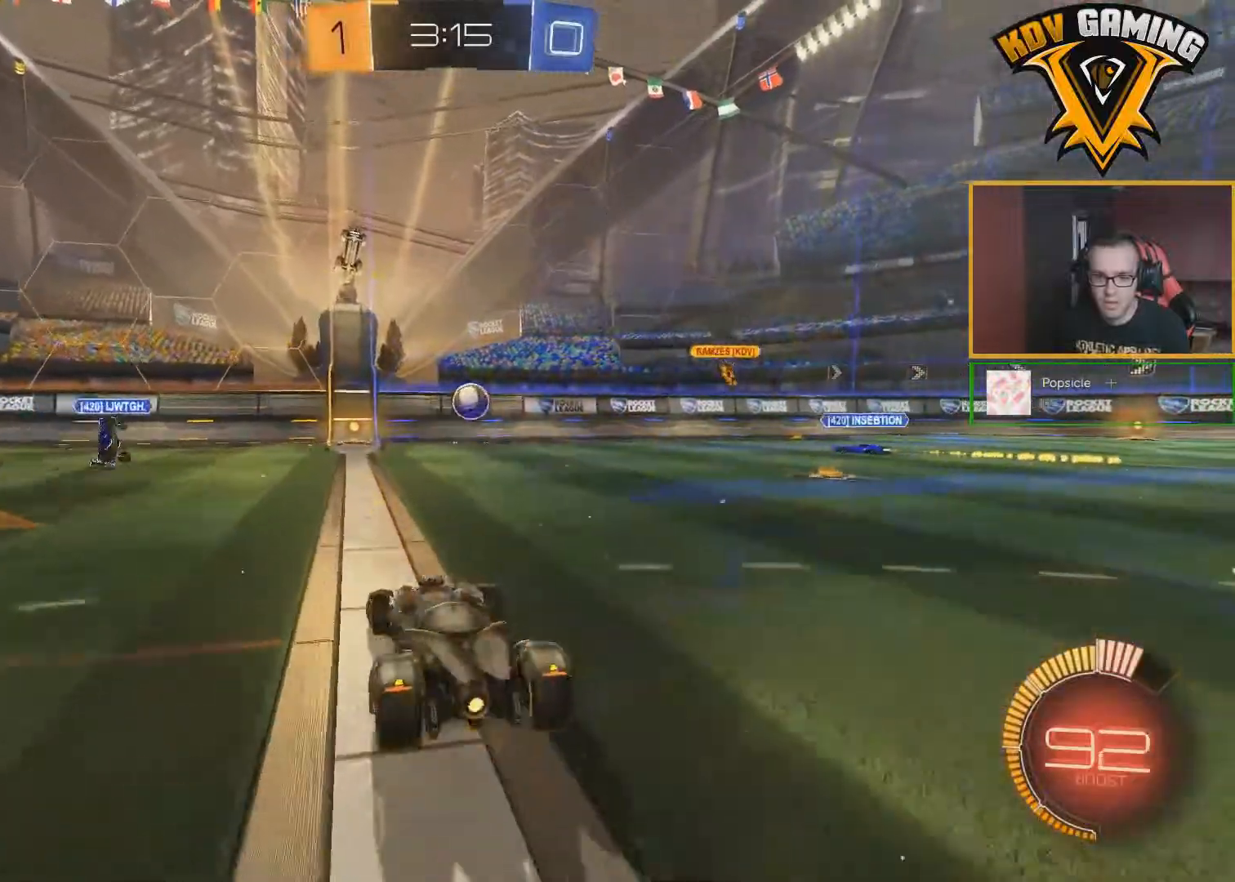
{"buttons": ["R2"], "left_stick": "left", "right_stick": "center", "events": [[333, "L1", "down"], [450, "L1", "up"]]}
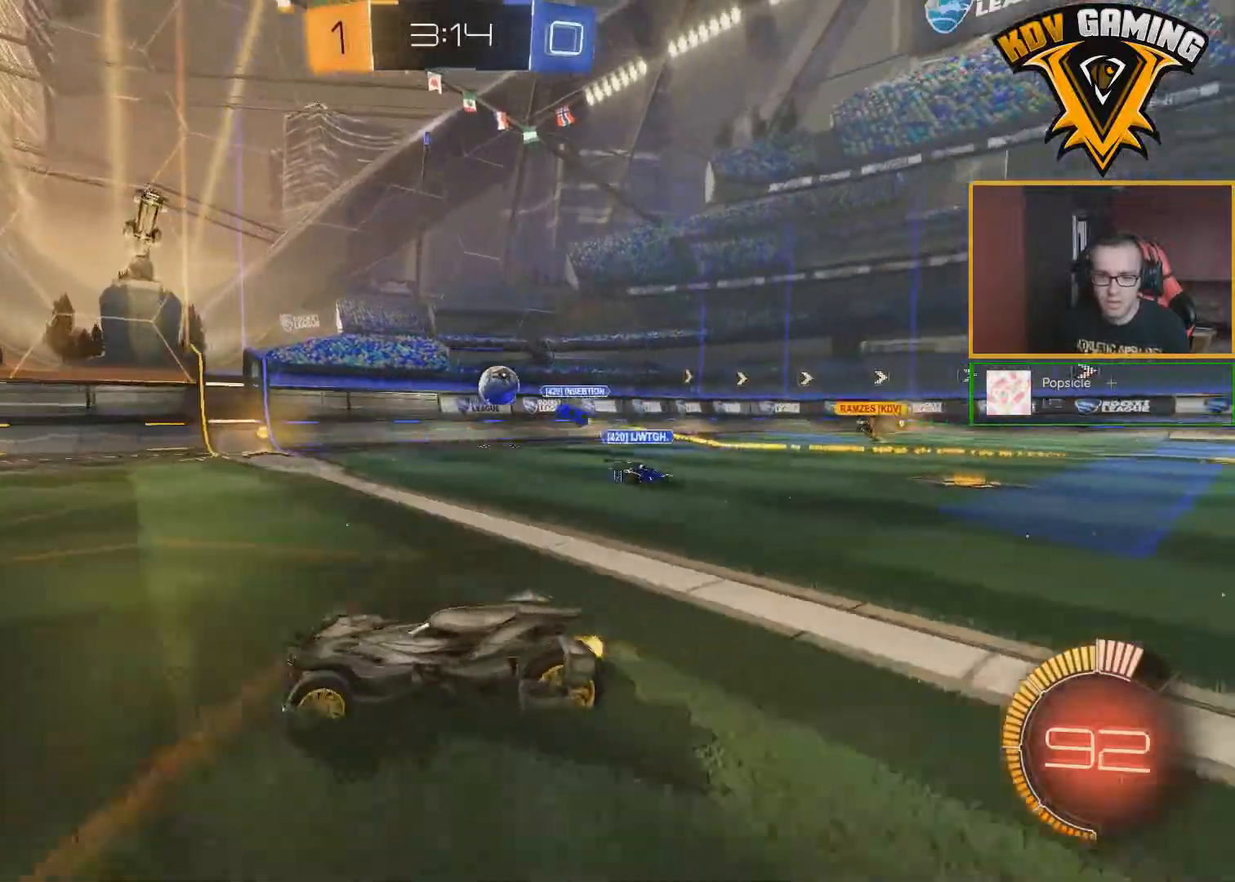
{"buttons": ["R2"], "left_stick": "center", "right_stick": "center", "events": [[467, "left_stick", "center"]]}
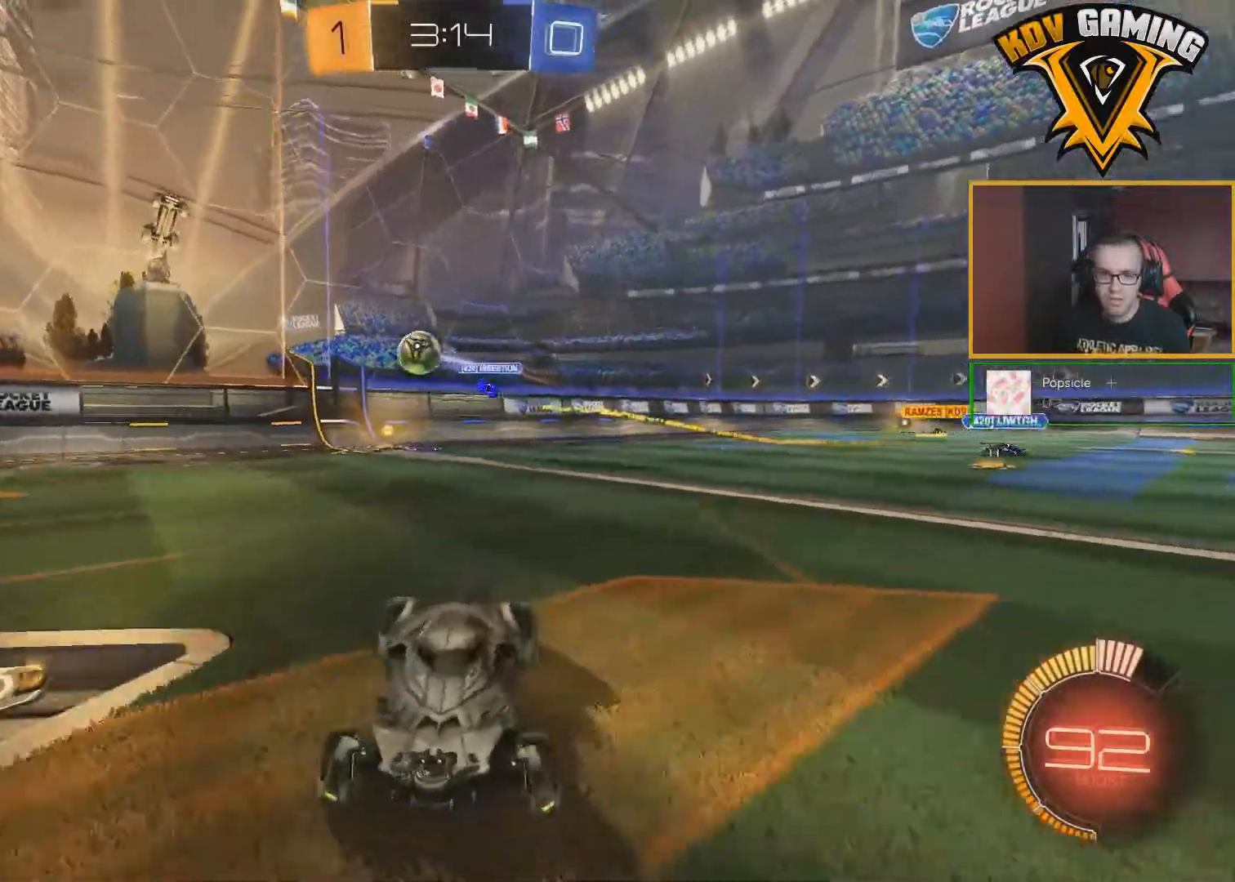
{"buttons": ["R2"], "left_stick": "center", "right_stick": "center", "events": [[117, "A", "down"], [117, "left_stick", "up"], [183, "A", "up"], [250, "A", "down"], [333, "A", "up"], [350, "left_stick", "center"]]}
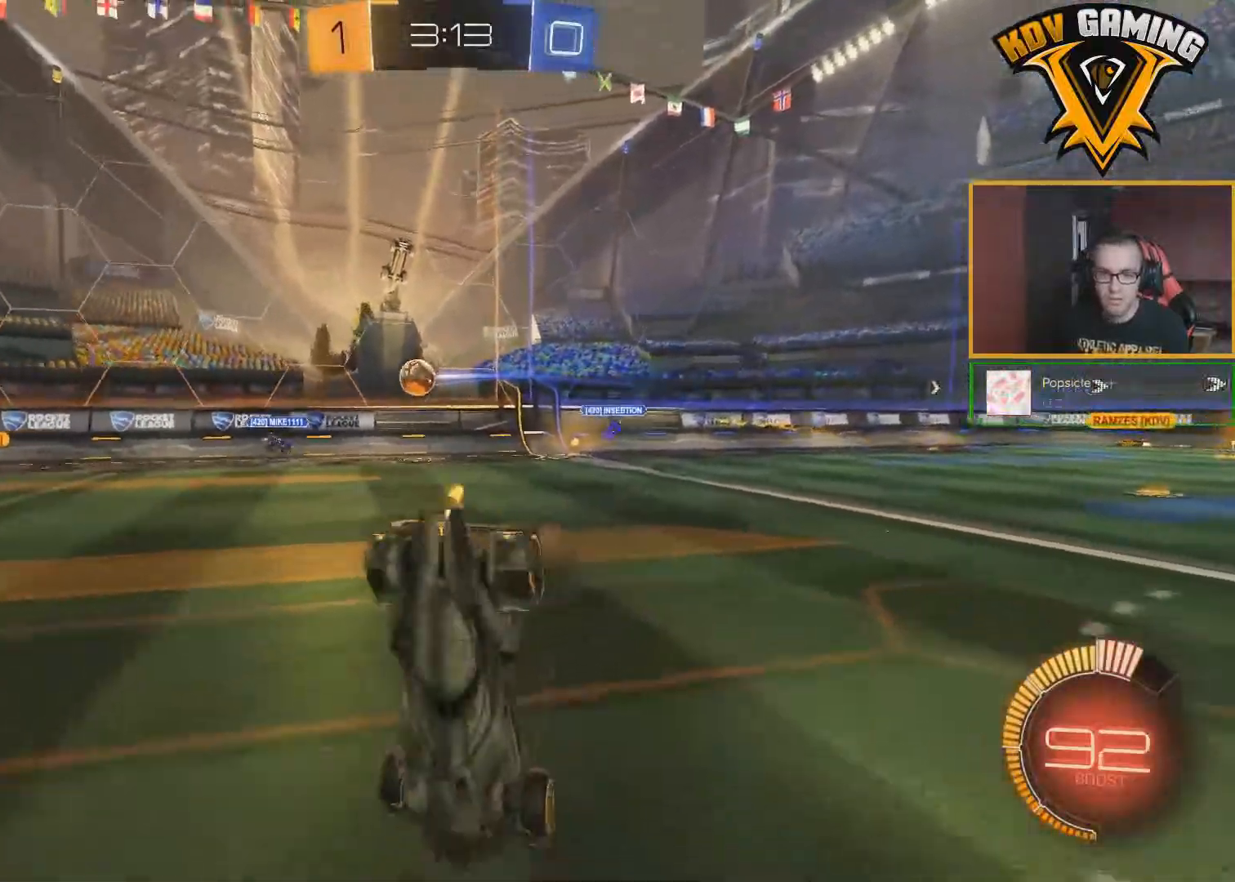
{"buttons": ["R2"], "left_stick": "center", "right_stick": "center", "events": []}
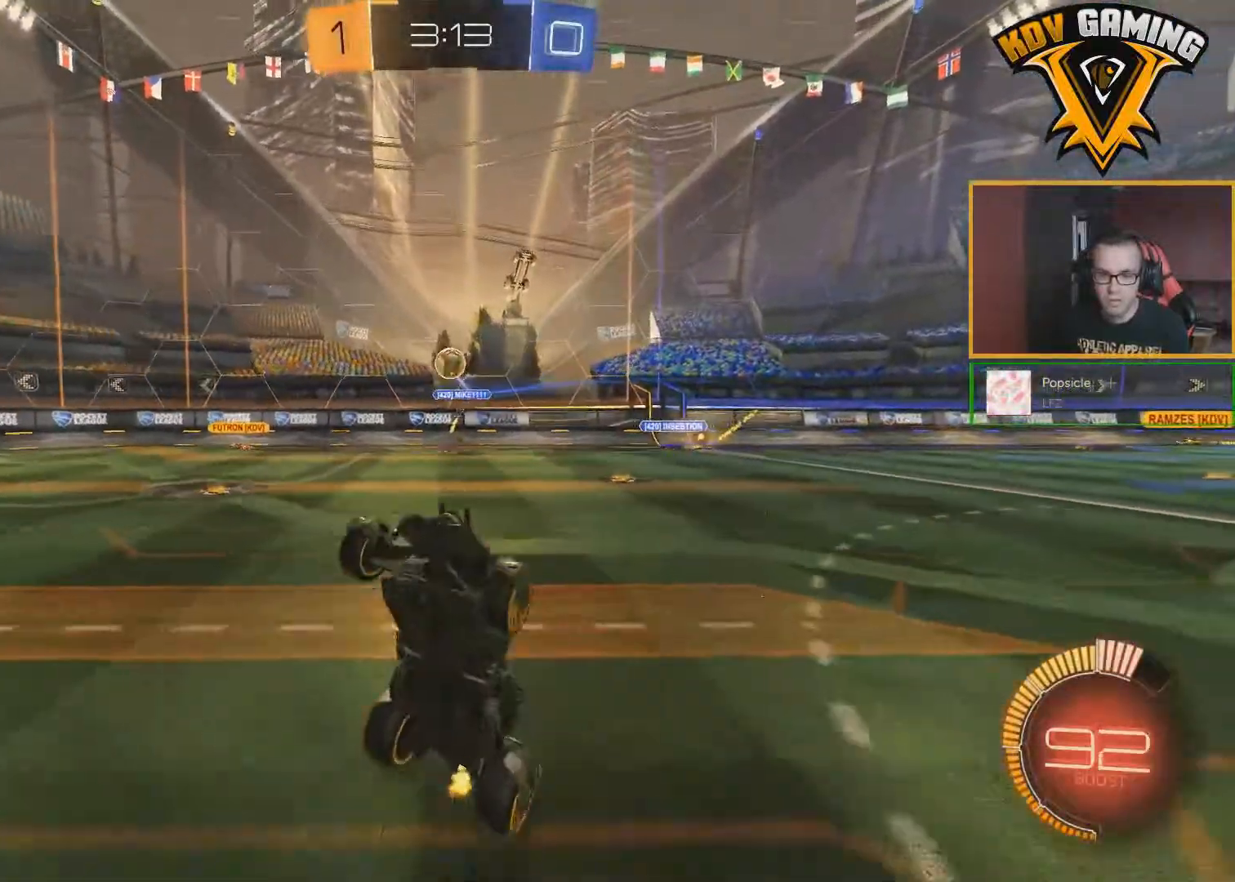
{"buttons": ["R2"], "left_stick": "down-right", "right_stick": "center", "events": [[467, "left_stick", "down-right"]]}
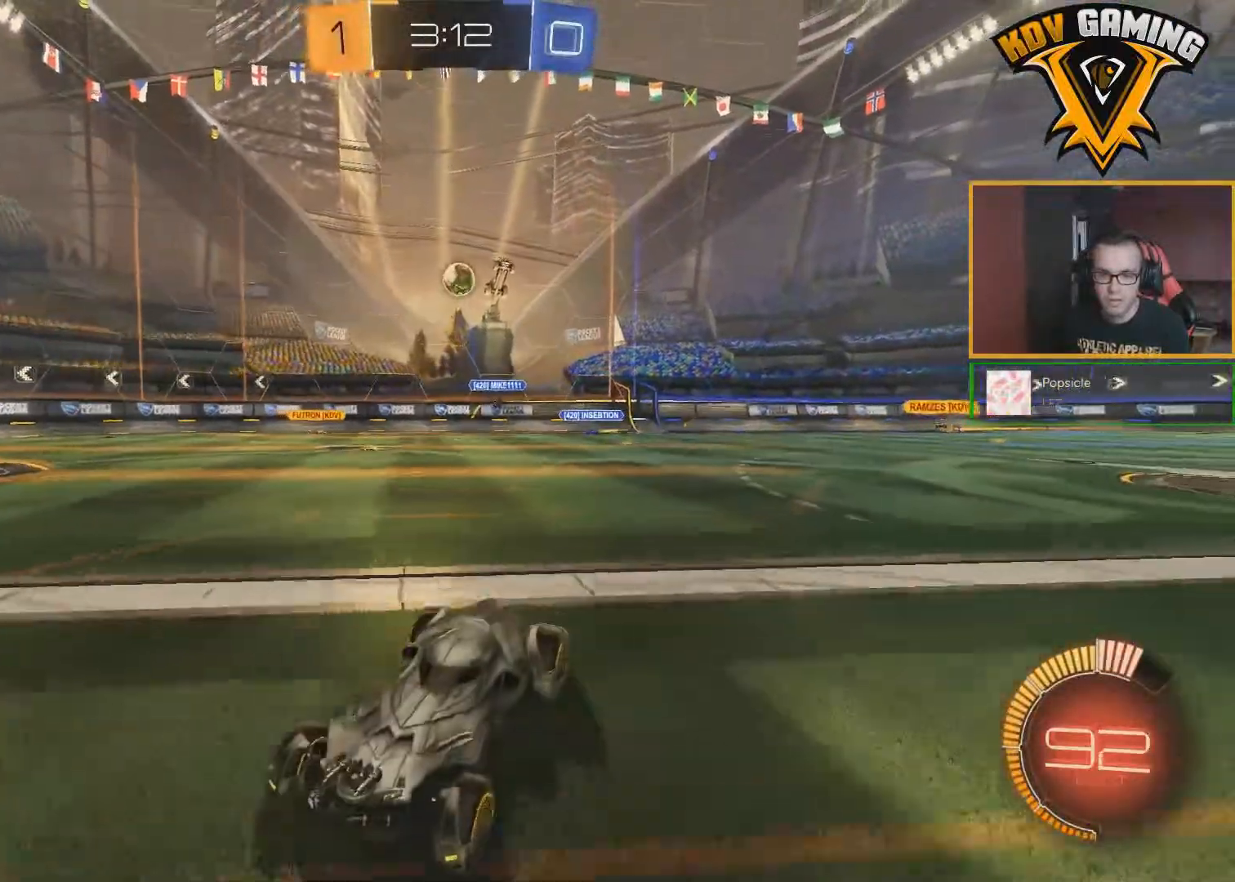
{"buttons": ["R2"], "left_stick": "center", "right_stick": "center", "events": [[167, "left_stick", "center"]]}
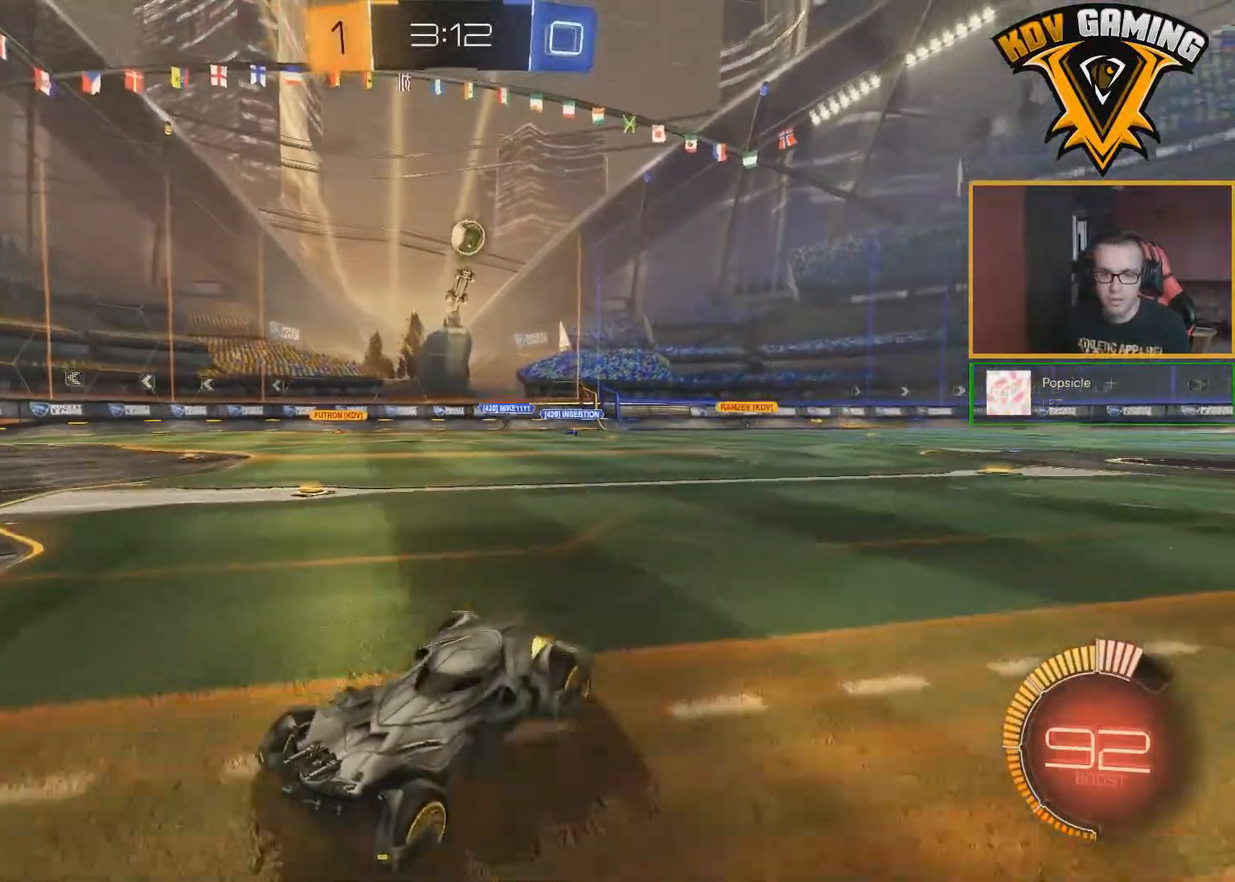
{"buttons": [], "left_stick": "center", "right_stick": "center", "events": [[433, "R2", "up"]]}